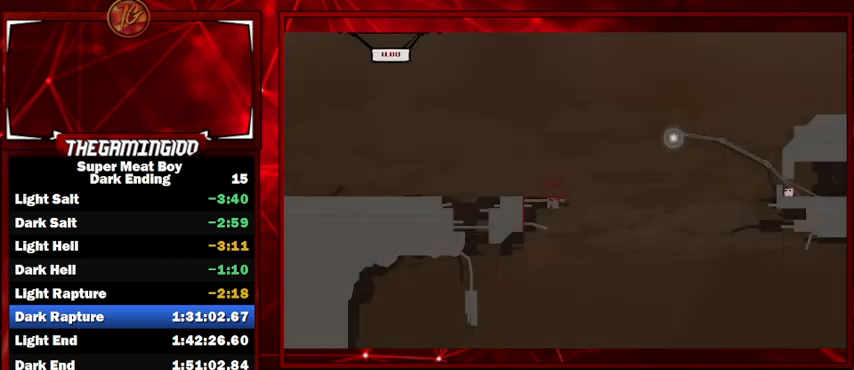
Gameplay with keyboard; each line is a JSON object with the keys held at the frame after it. "events" lists presses ("down") and releases ("up") of "left", "p", "right", "shift" and "space" between this image and that frame as [ms after this image, input, new state], when the widget could be followed in between. No other keys are recorded. Mouse input is not recorded.
{"keys": ["left", "shift"], "events": [[167, "left", "down"]]}
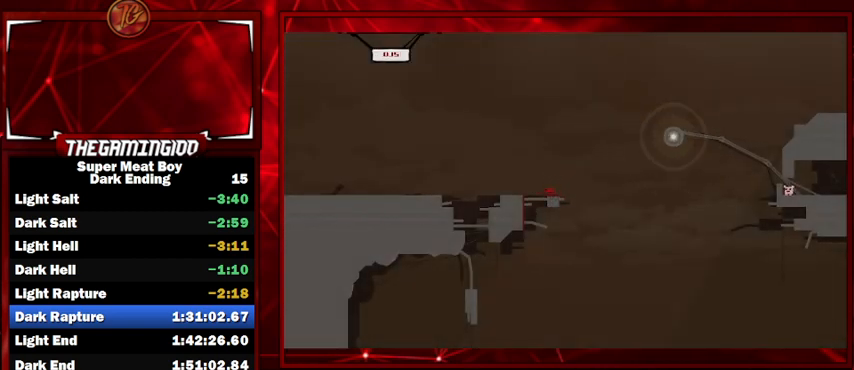
{"keys": ["right", "shift", "space"], "events": [[267, "right", "down"], [267, "space", "down"], [333, "left", "up"]]}
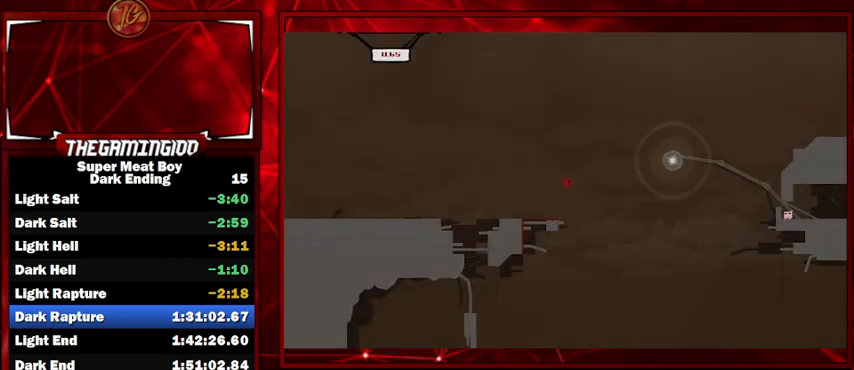
{"keys": ["right", "shift", "space"], "events": []}
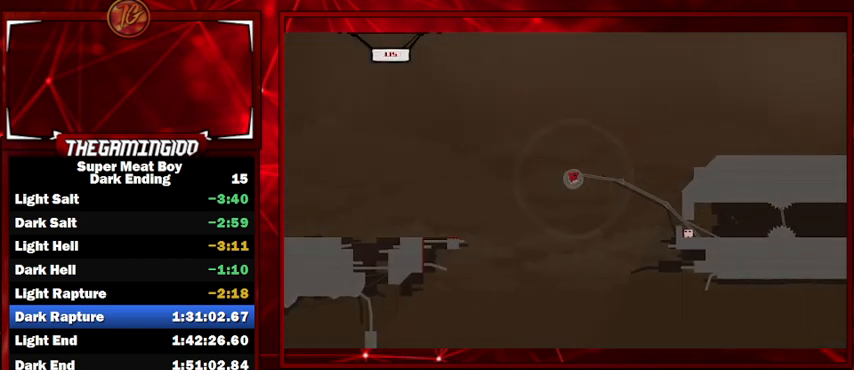
{"keys": ["right", "shift", "space"], "events": []}
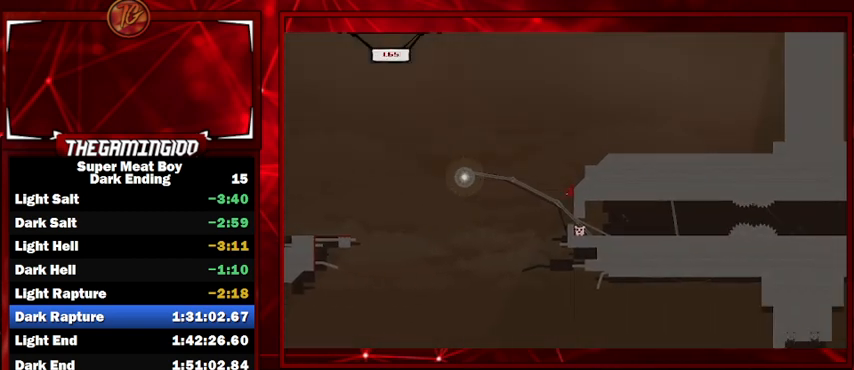
{"keys": ["shift"], "events": [[100, "space", "up"], [200, "right", "up"]]}
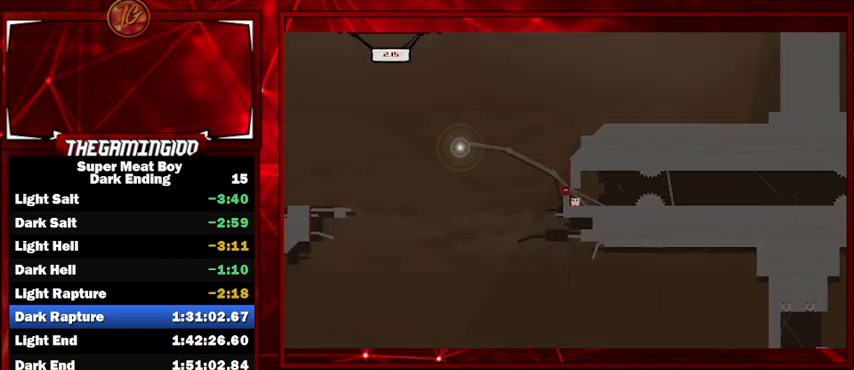
{"keys": ["right", "shift"], "events": [[33, "left", "down"], [167, "right", "down"], [200, "left", "up"]]}
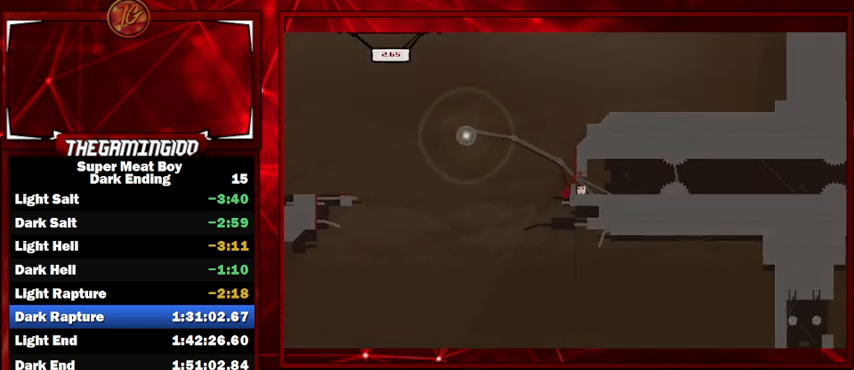
{"keys": ["right", "shift"], "events": []}
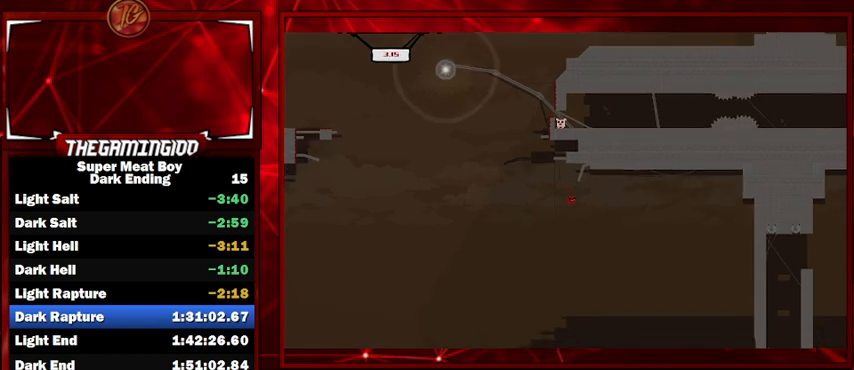
{"keys": ["right", "shift"], "events": []}
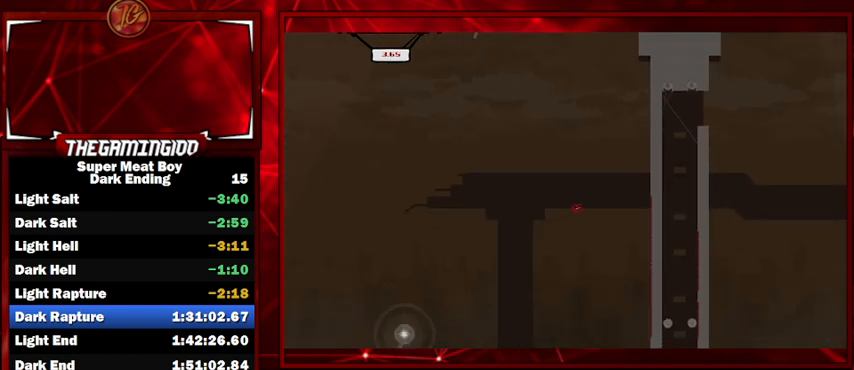
{"keys": ["shift"], "events": [[433, "right", "up"]]}
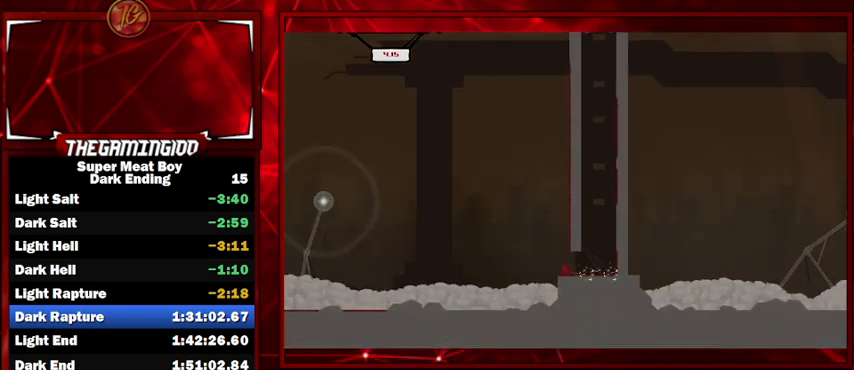
{"keys": ["shift"], "events": []}
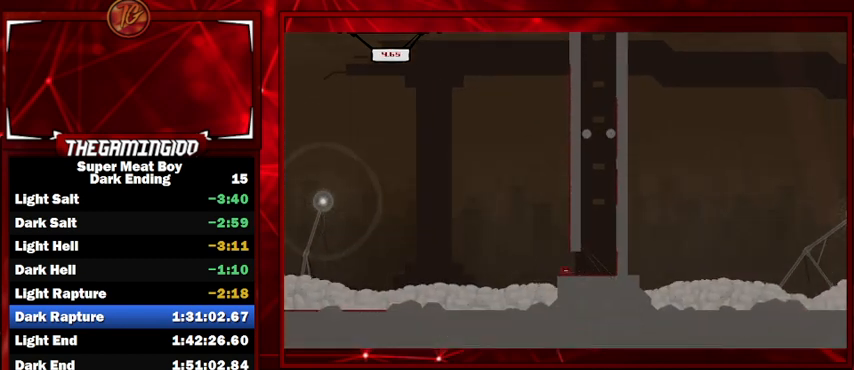
{"keys": ["shift"], "events": []}
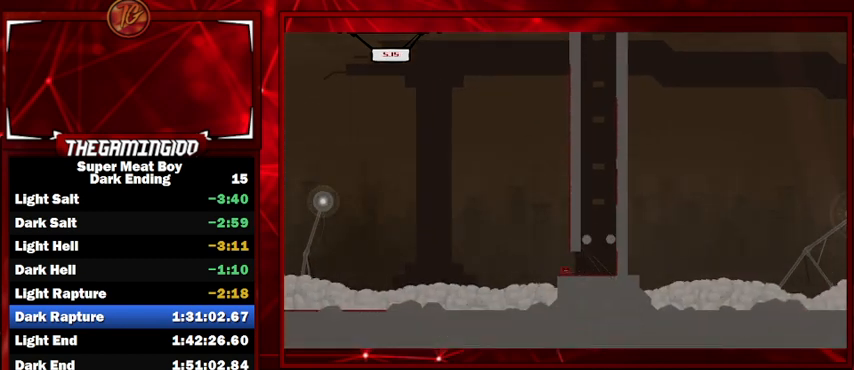
{"keys": ["right", "shift"], "events": [[267, "right", "down"]]}
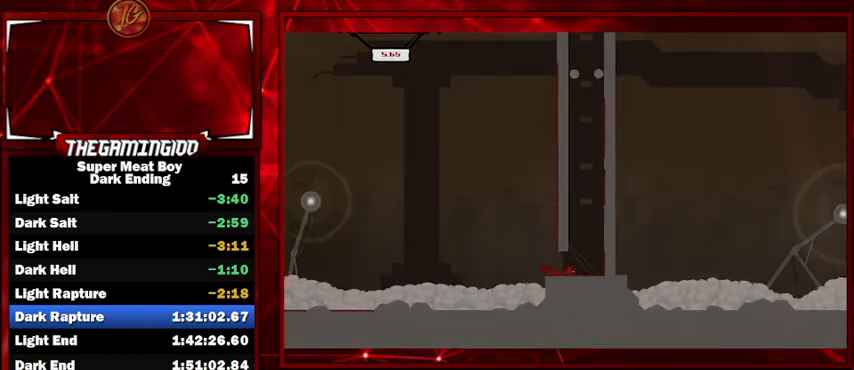
{"keys": ["right", "shift", "space"], "events": [[267, "space", "down"], [467, "space", "up"], [500, "space", "down"]]}
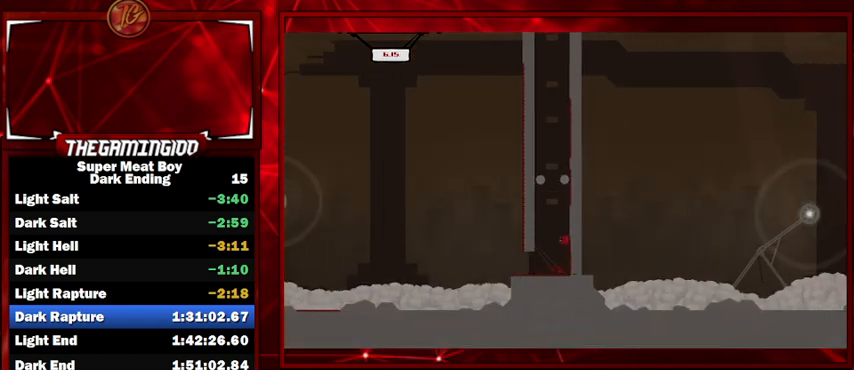
{"keys": ["right", "shift", "space"], "events": []}
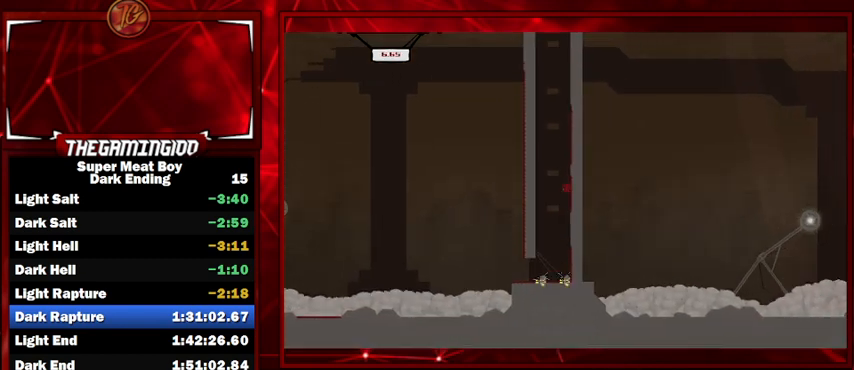
{"keys": ["right", "shift"], "events": [[500, "space", "up"]]}
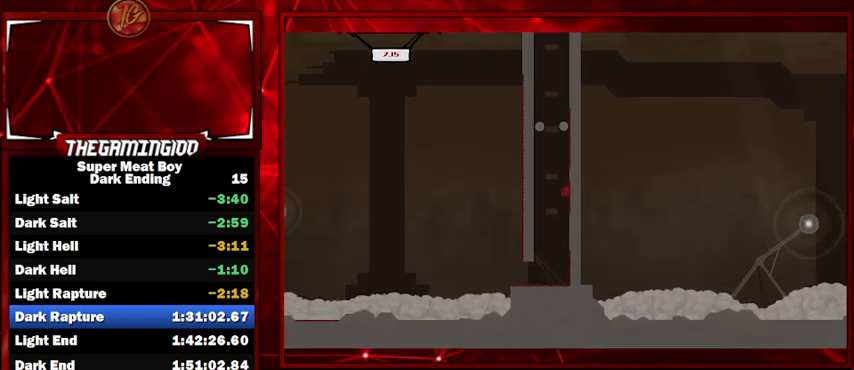
{"keys": ["right", "shift", "space"], "events": [[33, "space", "down"]]}
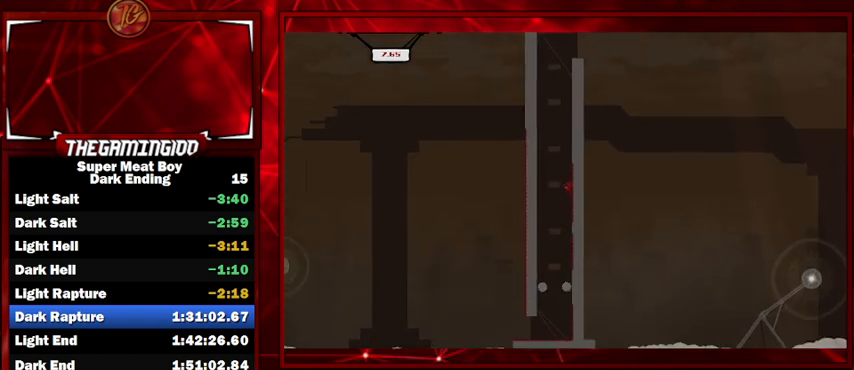
{"keys": ["right", "shift"], "events": [[467, "space", "up"]]}
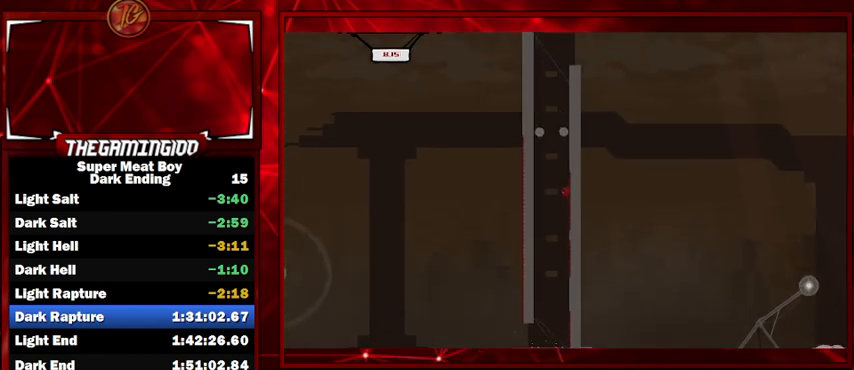
{"keys": ["right", "shift", "space"], "events": [[67, "space", "down"]]}
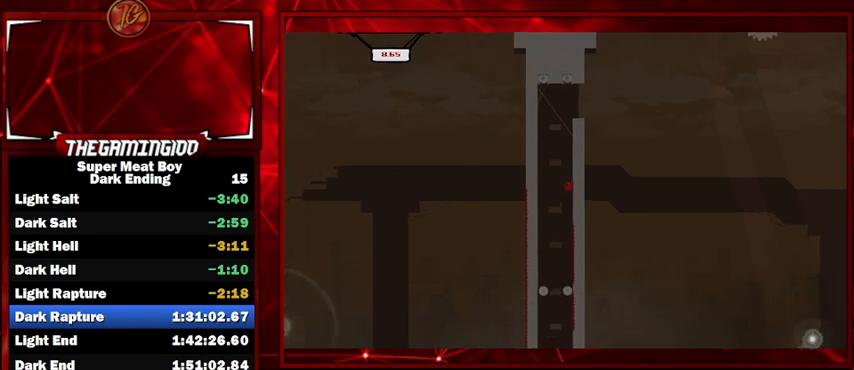
{"keys": ["right", "shift", "space"], "events": [[467, "space", "up"], [500, "space", "down"]]}
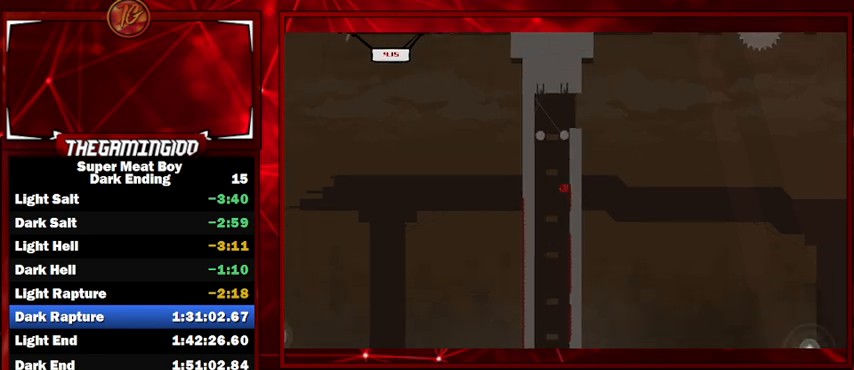
{"keys": ["right", "shift", "space"], "events": []}
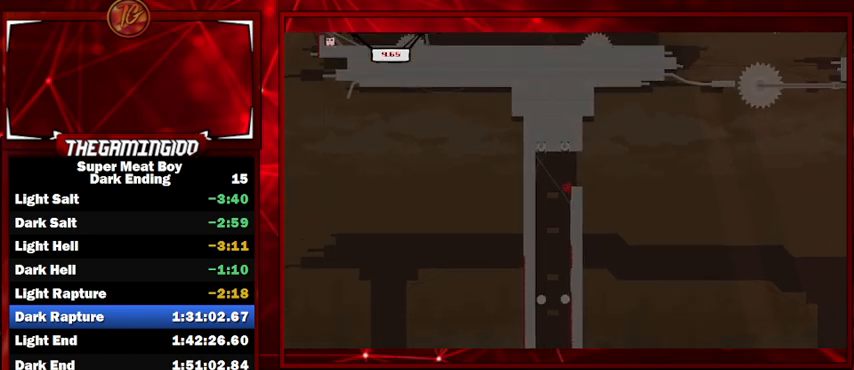
{"keys": ["right", "shift"], "events": [[400, "space", "up"]]}
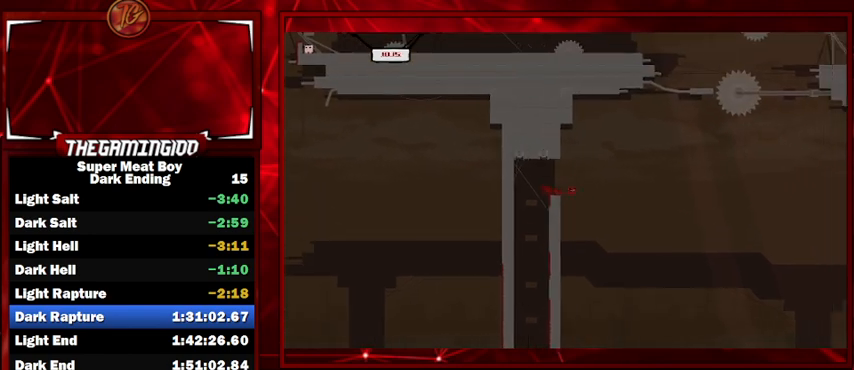
{"keys": ["left", "shift"], "events": [[33, "space", "down"], [133, "space", "up"], [167, "left", "down"], [167, "right", "up"]]}
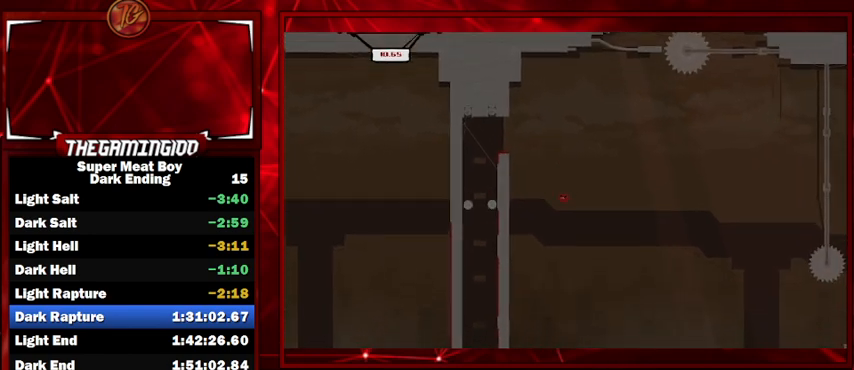
{"keys": ["left", "shift", "space"], "events": [[433, "space", "down"]]}
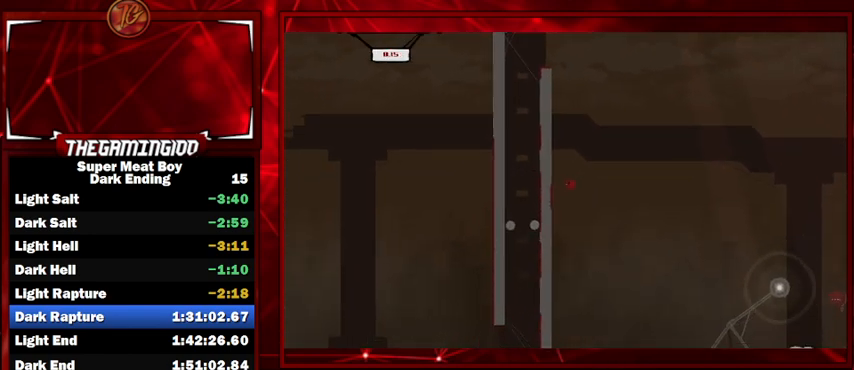
{"keys": ["left", "shift", "space"], "events": [[400, "space", "up"], [433, "space", "down"]]}
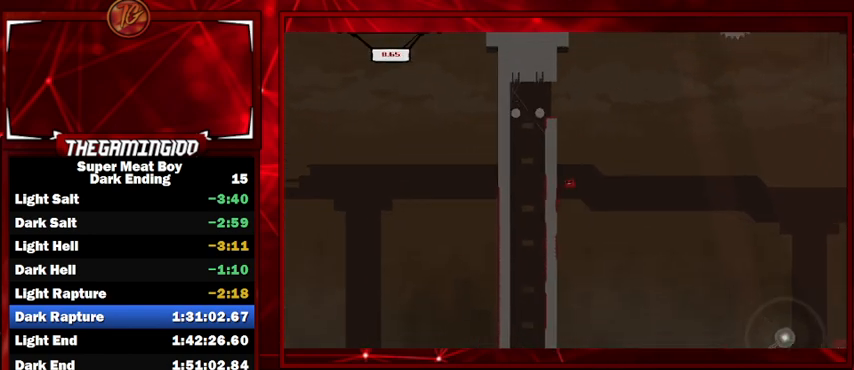
{"keys": ["right", "shift"], "events": [[467, "space", "up"], [500, "left", "up"], [500, "right", "down"]]}
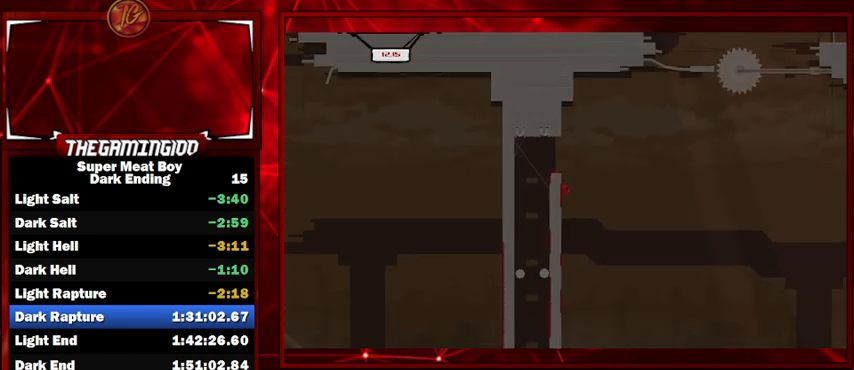
{"keys": ["left", "shift", "space"], "events": [[33, "space", "down"], [100, "left", "down"], [167, "right", "up"]]}
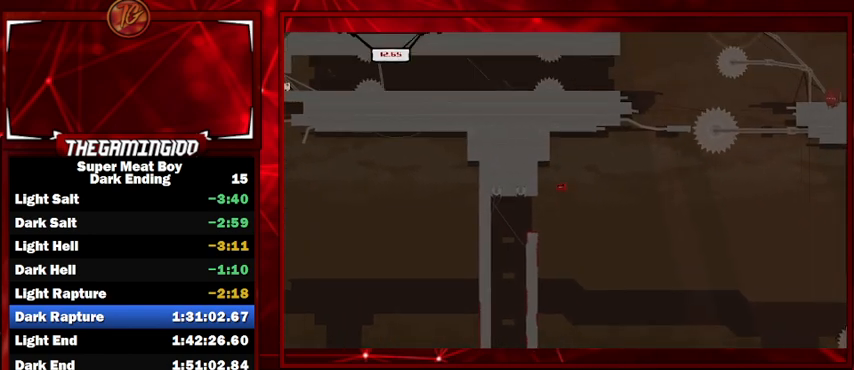
{"keys": ["right", "shift", "space"], "events": [[267, "space", "up"], [333, "right", "down"], [333, "space", "down"], [400, "left", "up"]]}
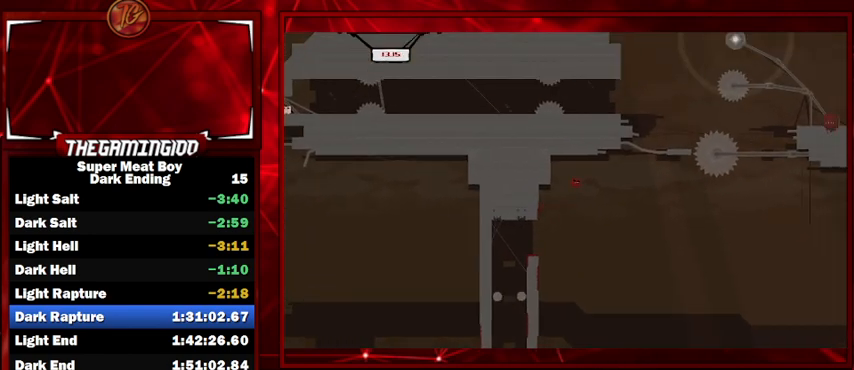
{"keys": ["left", "shift", "space"], "events": [[467, "space", "up"], [500, "left", "down"], [500, "right", "up"], [500, "space", "down"]]}
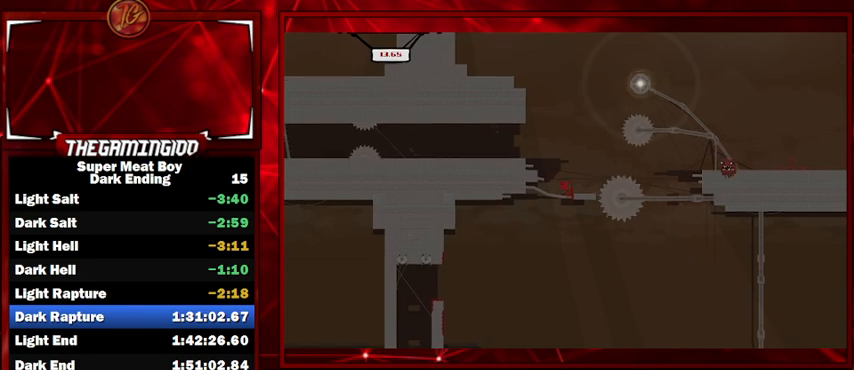
{"keys": ["shift"], "events": [[300, "space", "up"], [333, "left", "up"]]}